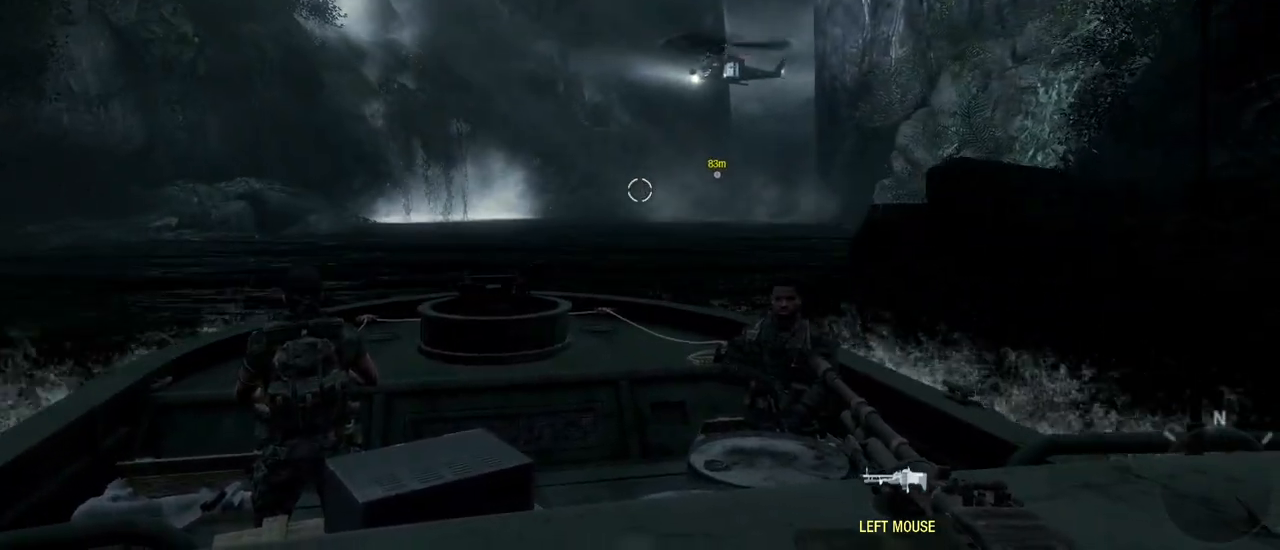
Gameplay with keyboard and mouse; each line is a JSON object with the keys and mouse buttons held at the frame after it. "events" lists presses ("down") and releases ("up") of "1", "2", "3", "4", "5", "a", "alt", "c", "caps_lock", "ctrl", "d", "e", "f", "g", "q", "r", "s", "shift", "space", "t", "tab", "v", "w", "x", "z", "mouse_left", "mouse_wheel" and "mouse_right" between this image and that frame as [ms after this image, input, new state], when the widget could be followed in between. "mouse_left", "mouse_wheel", "mouse_right" = the "left", "wheel", "right" buttons of the "mouse" list. No other keys are recorded. "wheel" means that the mouse wheel is clicked or scrolled. Not read: mouse_move.
{"keys": ["d", "w"], "mouse": [], "events": []}
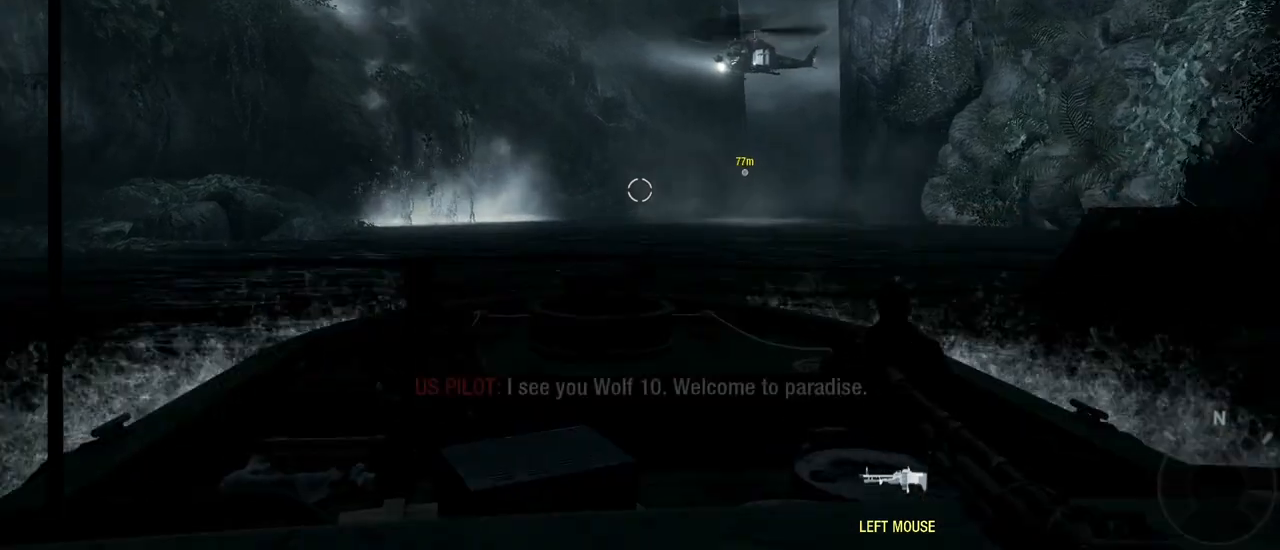
{"keys": ["w"], "mouse": [], "events": [[100, "d", "up"]]}
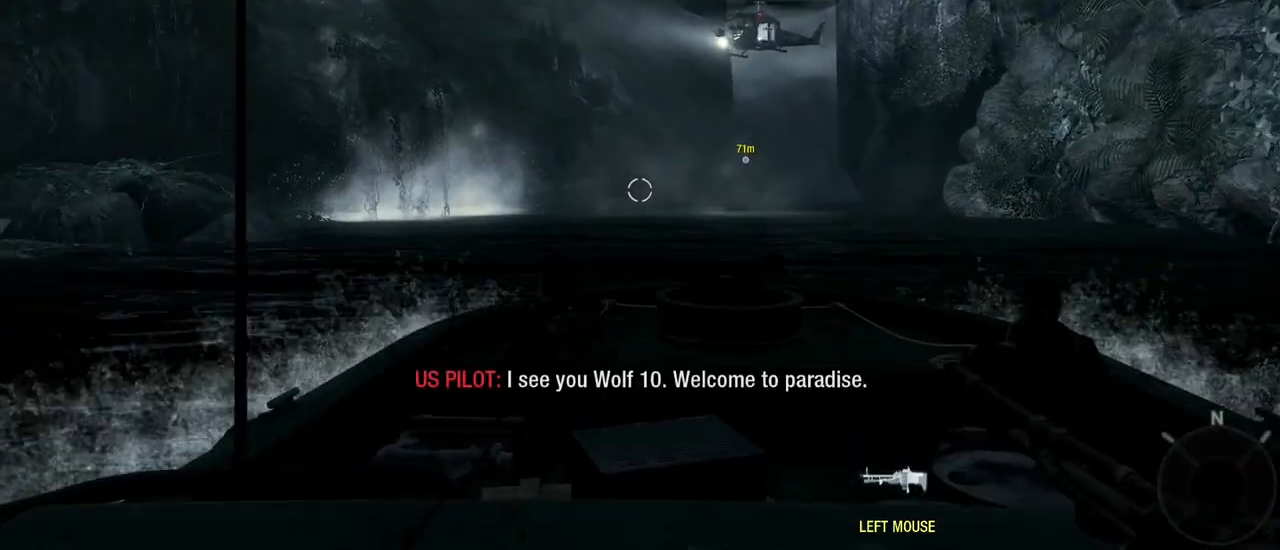
{"keys": ["w"], "mouse": [], "events": [[317, "d", "down"], [417, "d", "up"]]}
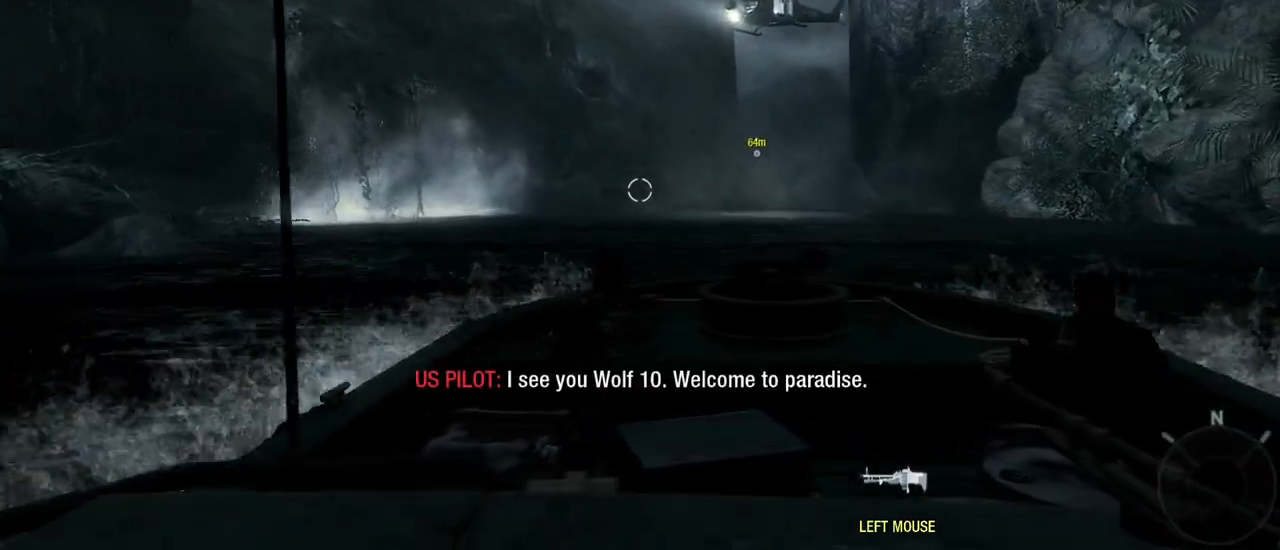
{"keys": ["w"], "mouse": [], "events": []}
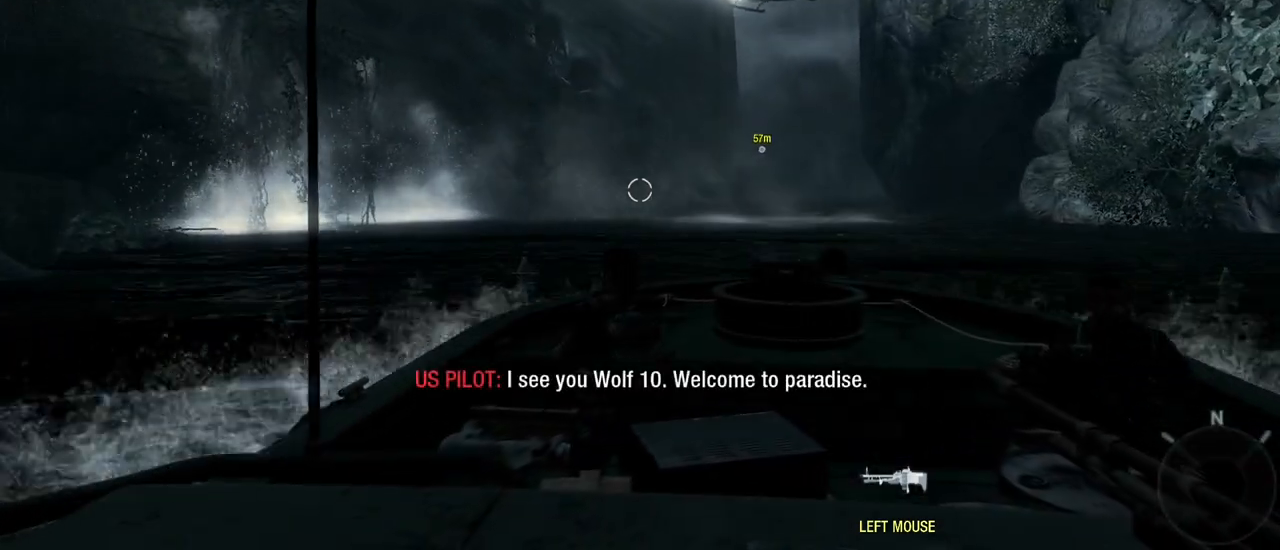
{"keys": ["w"], "mouse": [], "events": []}
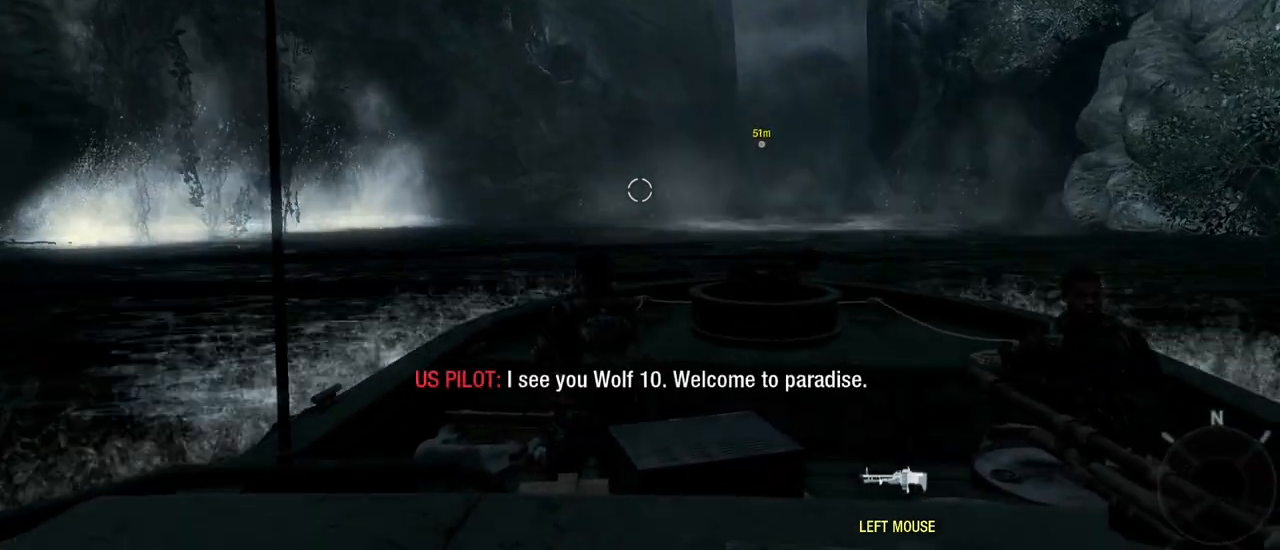
{"keys": ["w"], "mouse": [], "events": []}
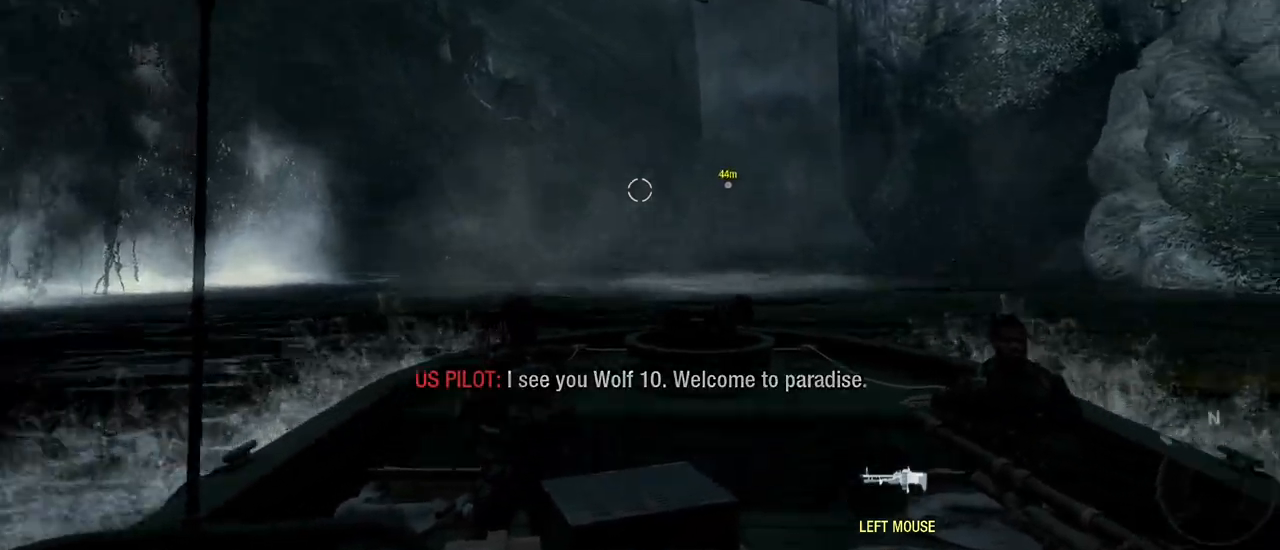
{"keys": ["w"], "mouse": [], "events": []}
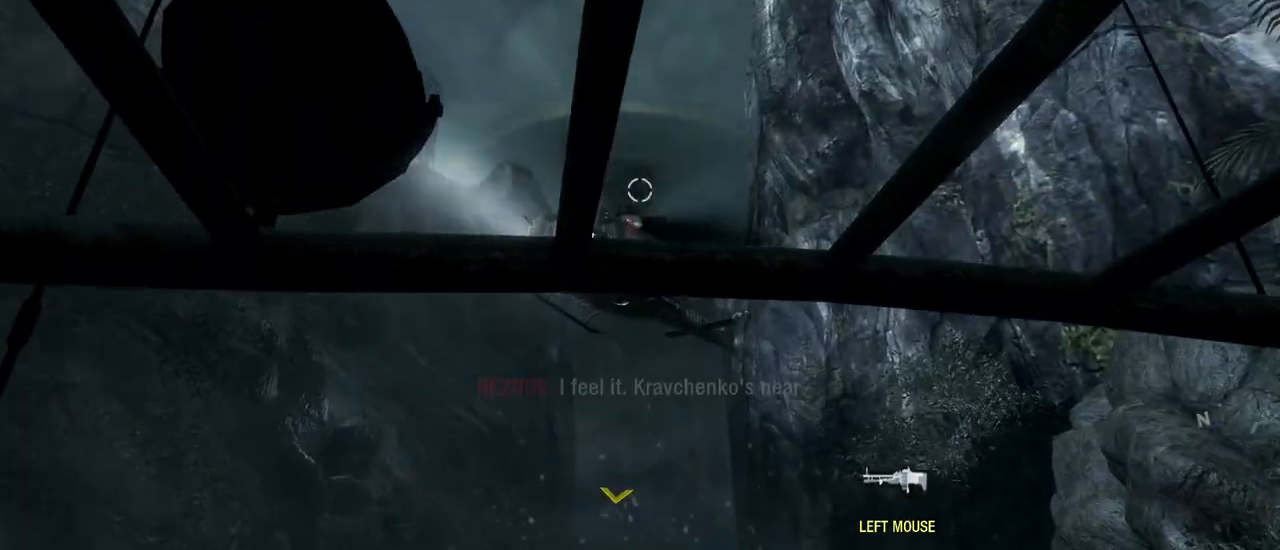
{"keys": ["w"], "mouse": [], "events": [[300, "d", "down"], [450, "d", "up"]]}
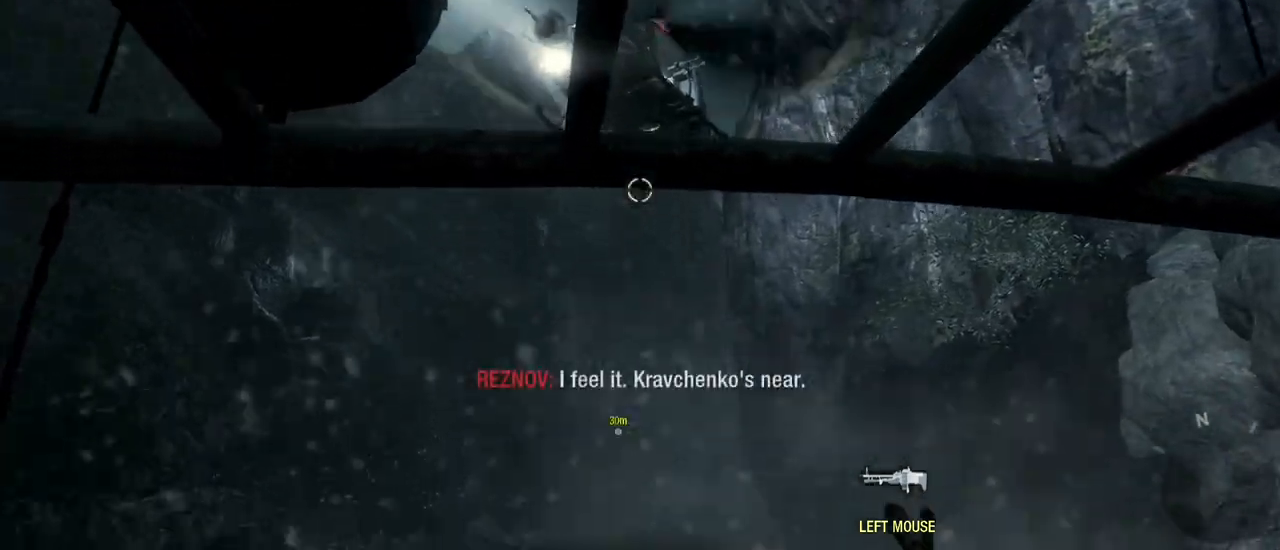
{"keys": ["w"], "mouse": [], "events": []}
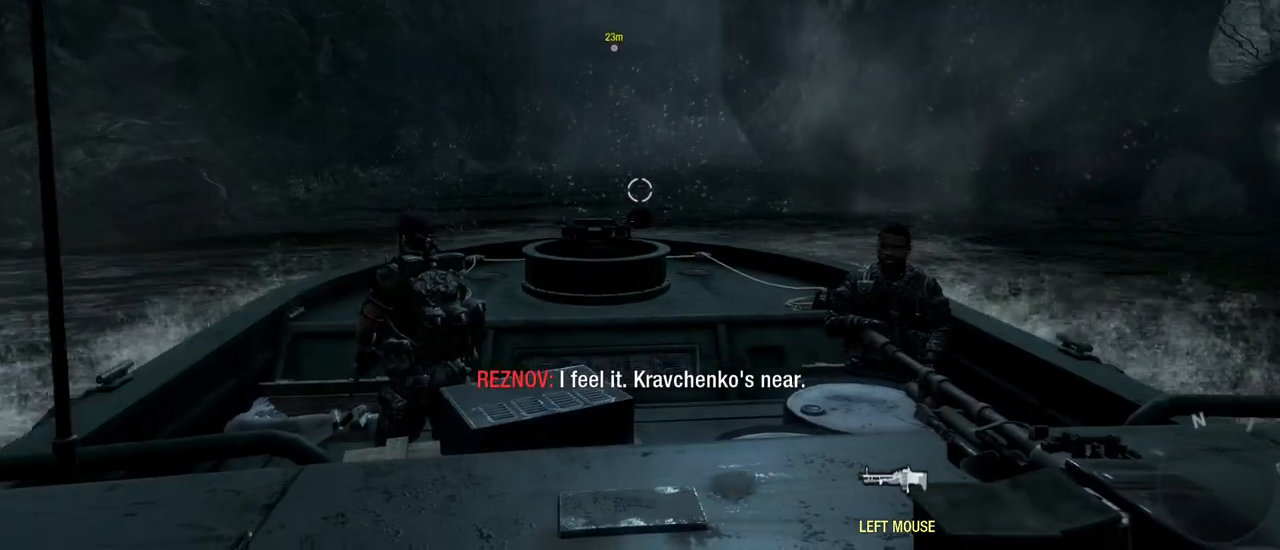
{"keys": ["w"], "mouse": [], "events": []}
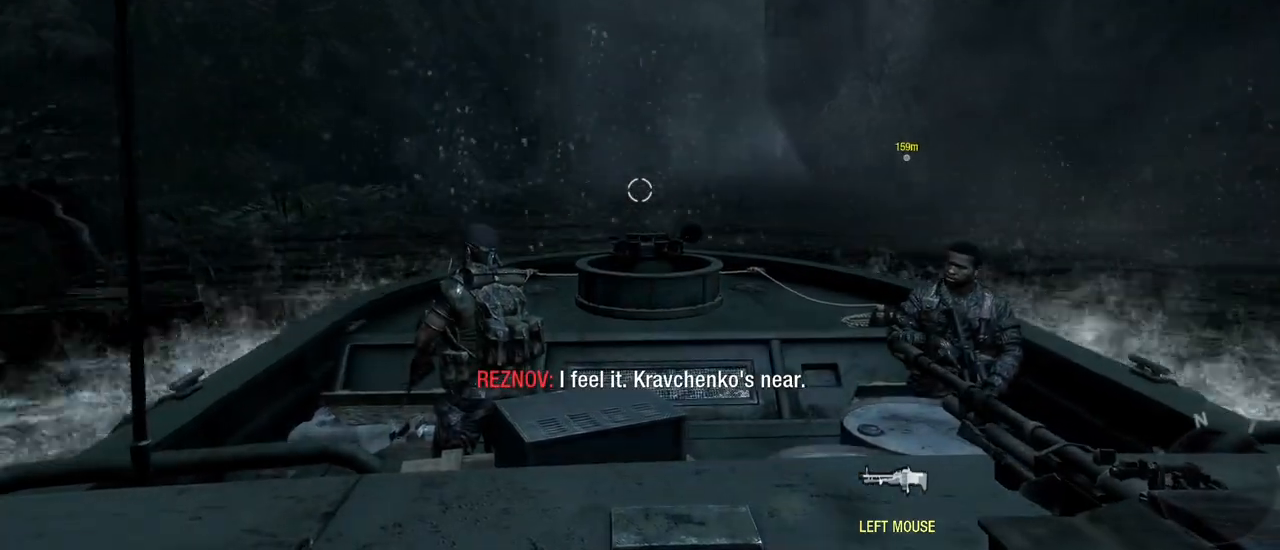
{"keys": ["w"], "mouse": [], "events": []}
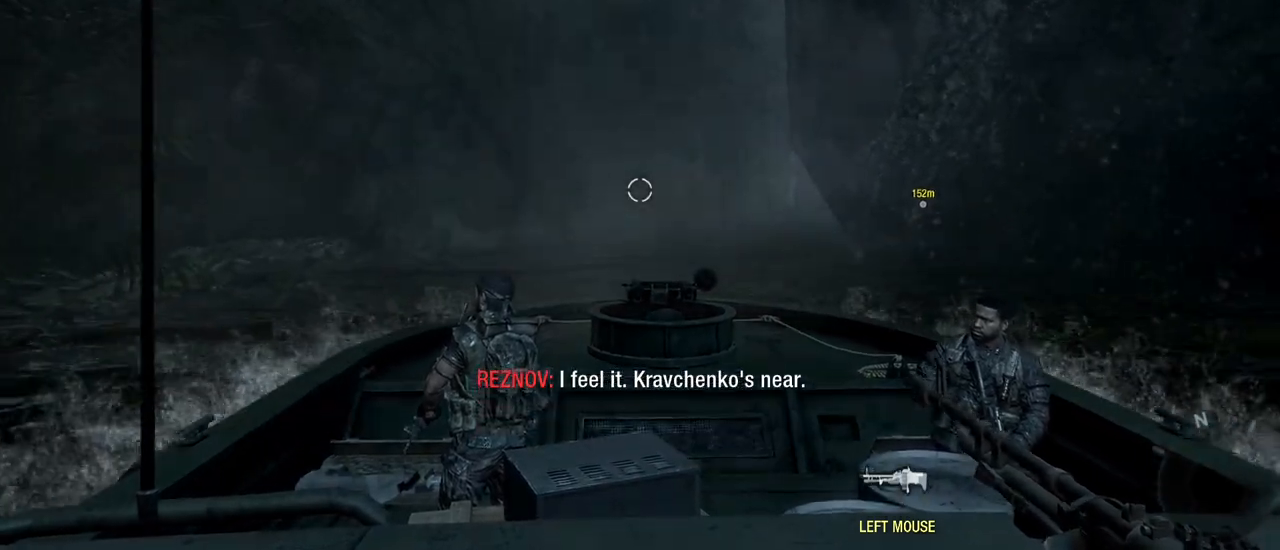
{"keys": ["w"], "mouse": [], "events": []}
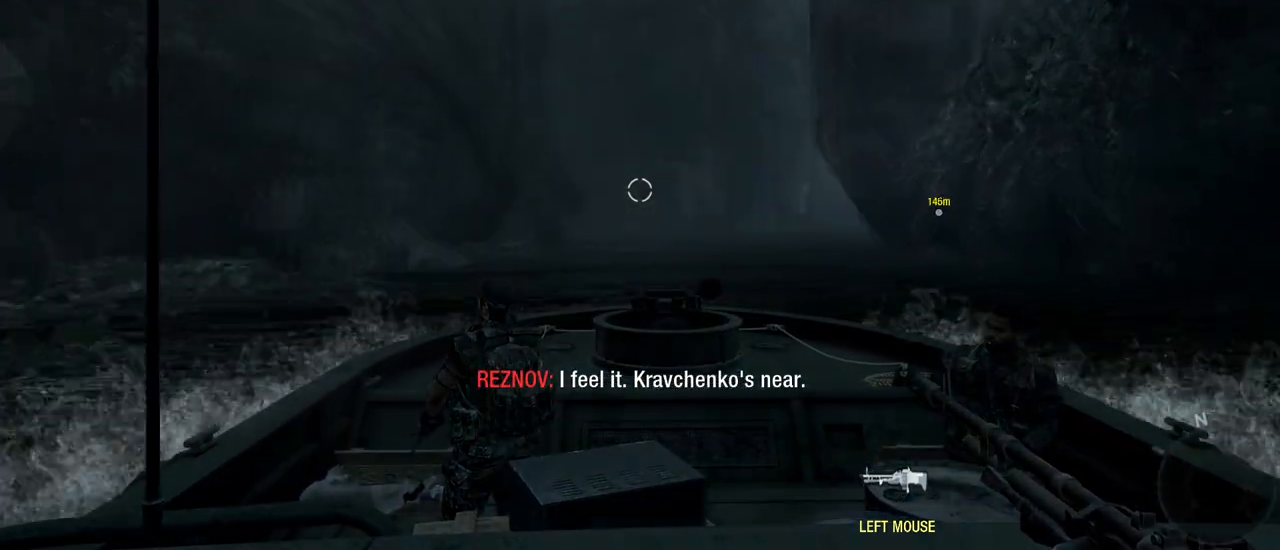
{"keys": ["w"], "mouse": [], "events": []}
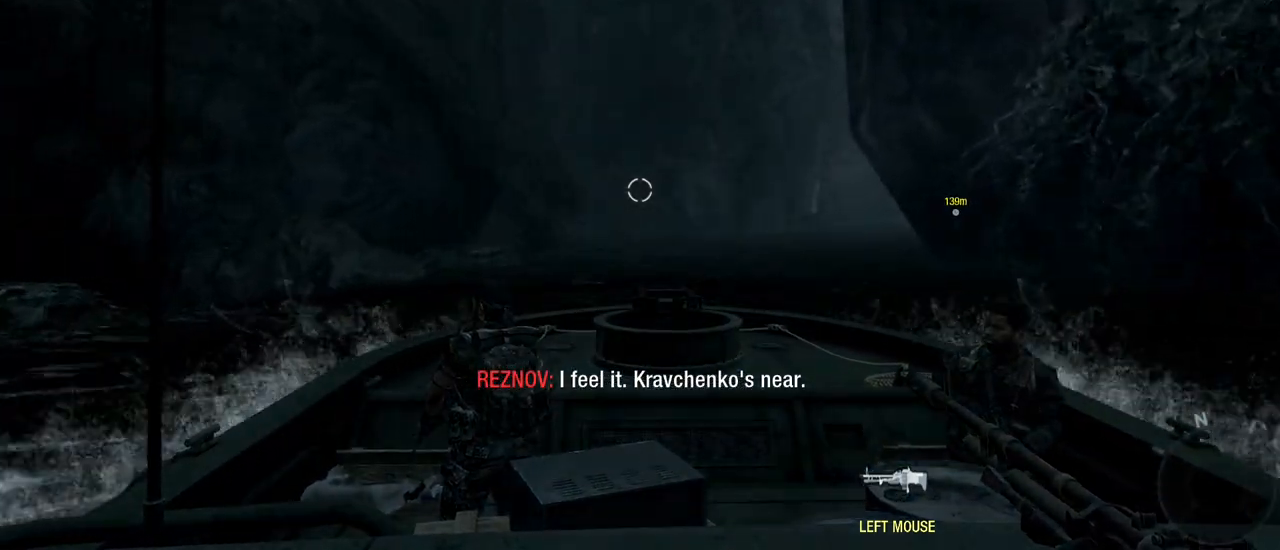
{"keys": ["d", "w"], "mouse": [], "events": [[300, "d", "down"]]}
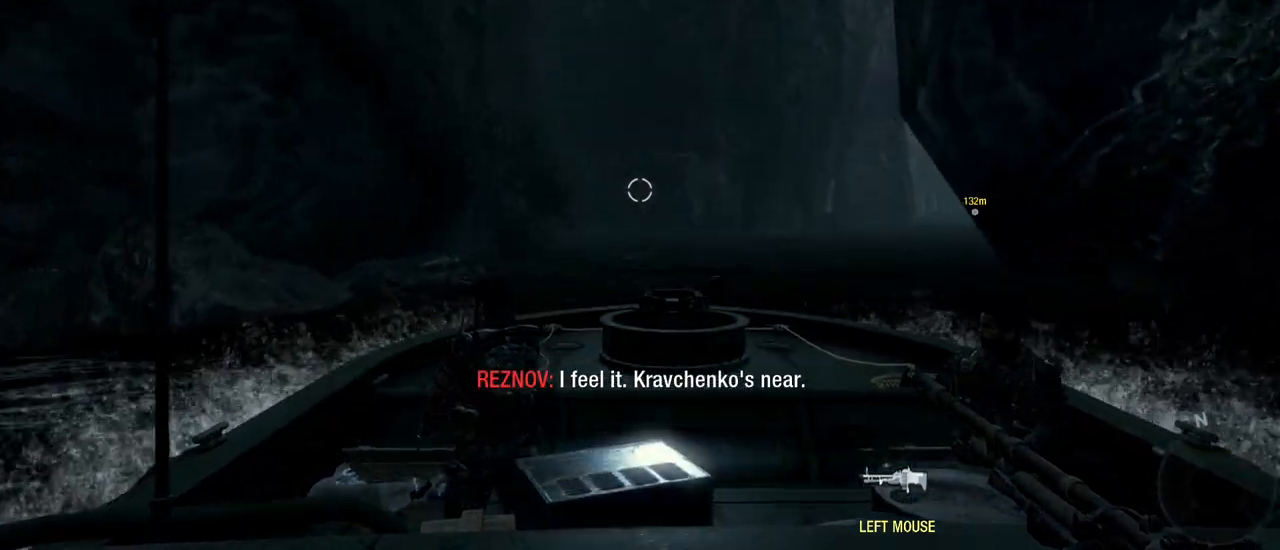
{"keys": ["d", "w"], "mouse": [], "events": [[33, "d", "up"], [367, "d", "down"]]}
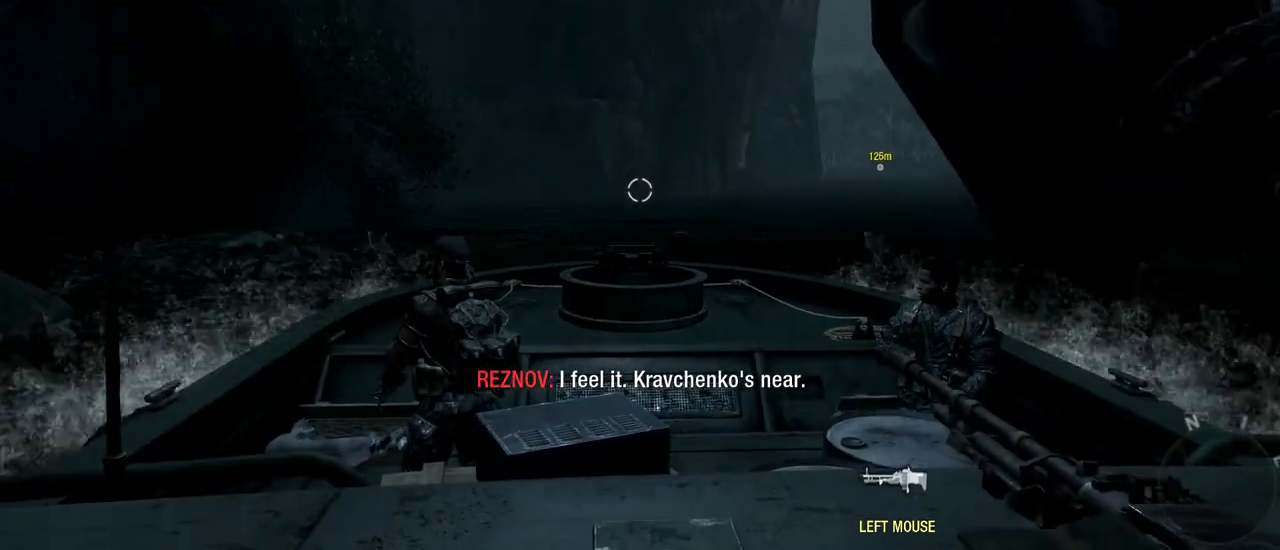
{"keys": ["w"], "mouse": [], "events": [[200, "d", "up"]]}
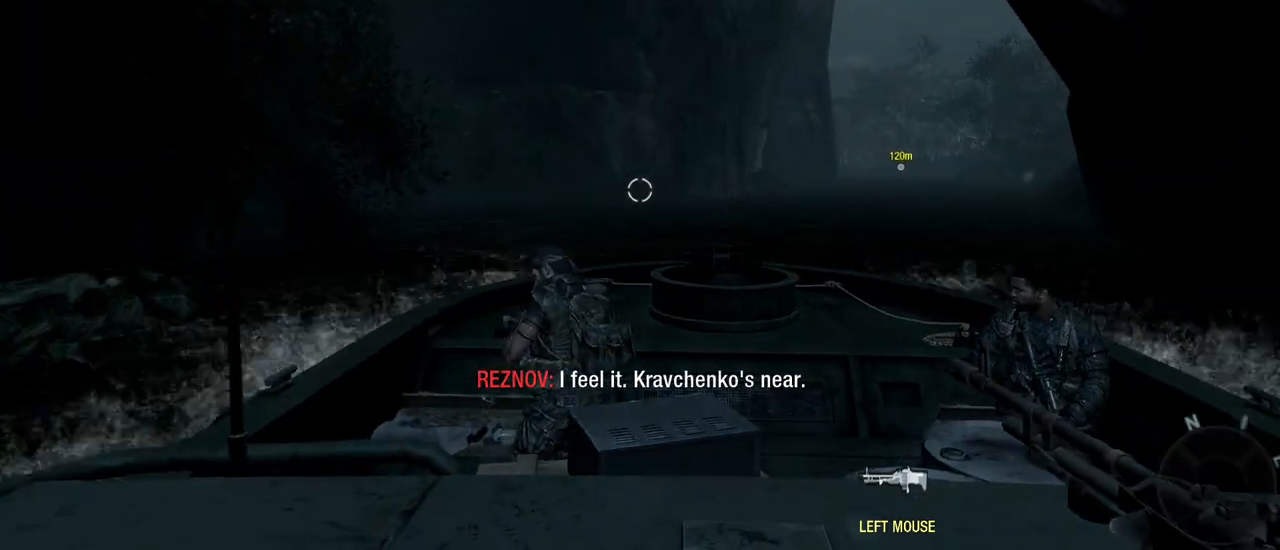
{"keys": ["d", "w"], "mouse": [], "events": [[33, "d", "down"]]}
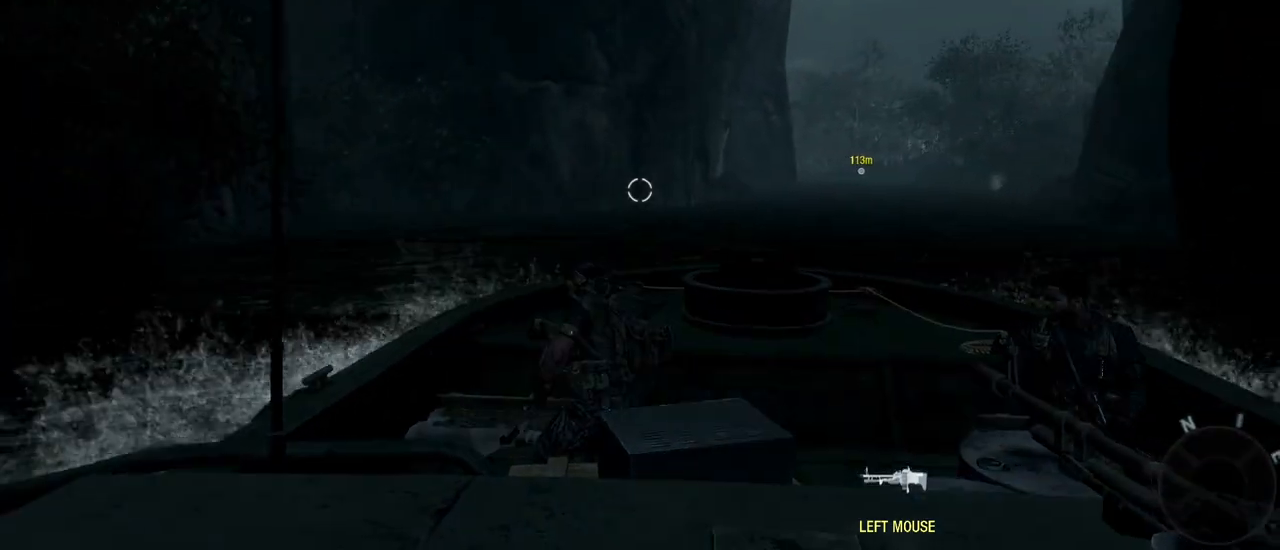
{"keys": ["d", "w"], "mouse": [], "events": [[33, "d", "up"], [317, "d", "down"]]}
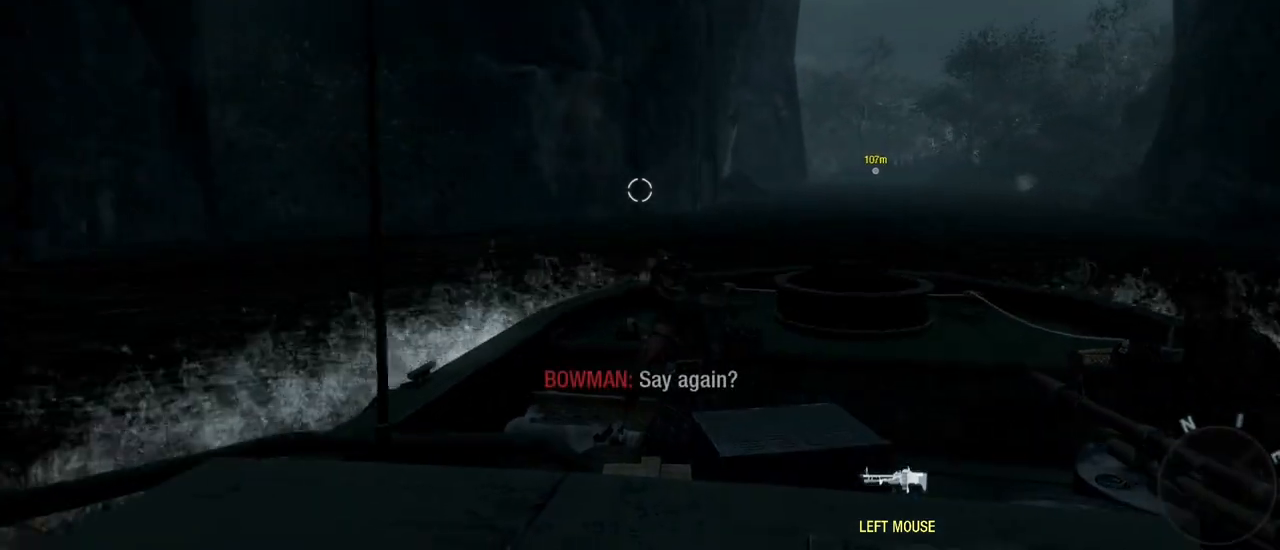
{"keys": ["d", "w"], "mouse": [], "events": [[17, "d", "up"], [383, "d", "down"]]}
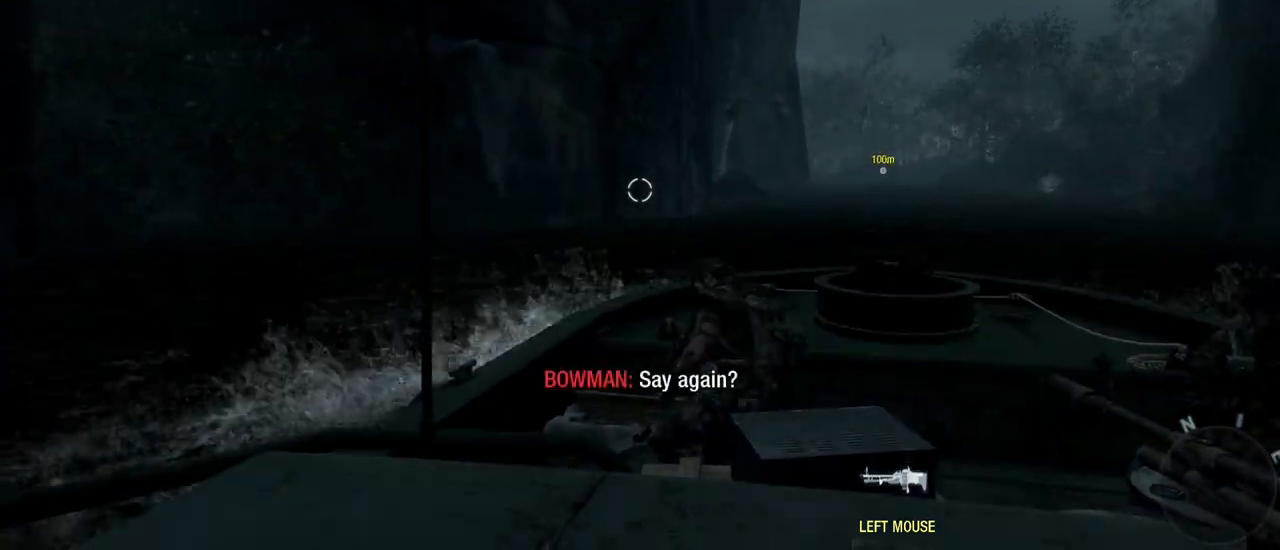
{"keys": ["w"], "mouse": [], "events": [[33, "d", "up"]]}
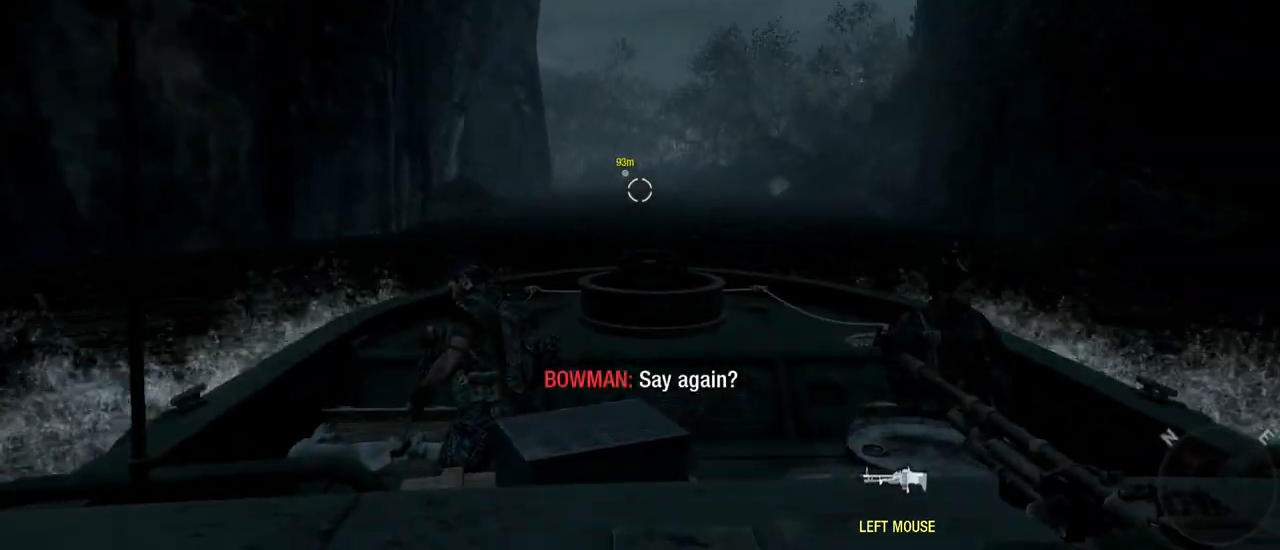
{"keys": ["w"], "mouse": [], "events": []}
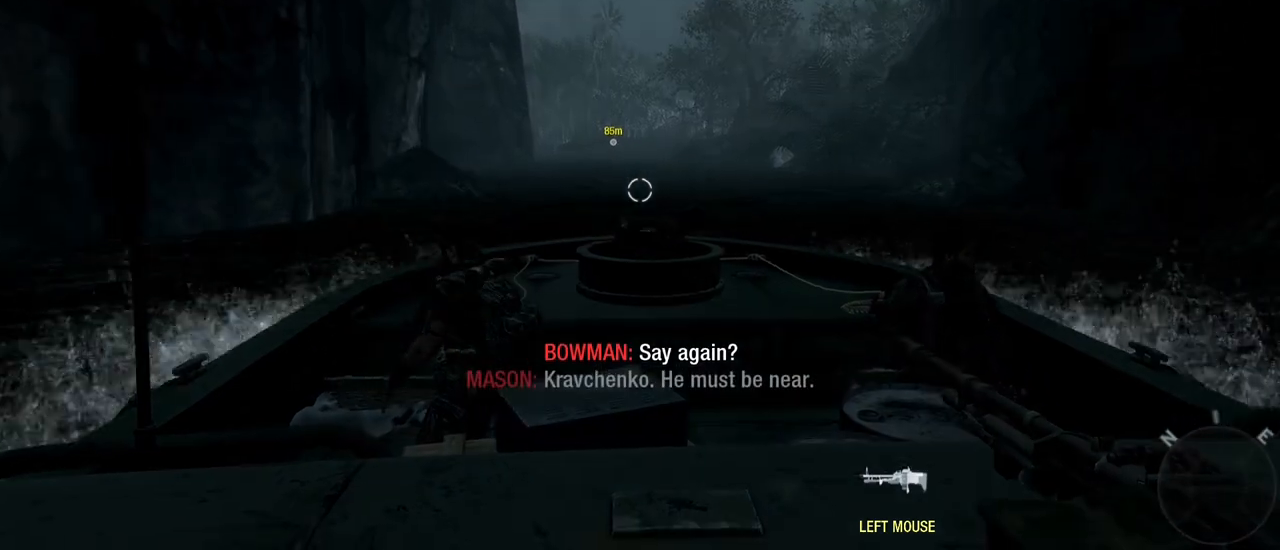
{"keys": ["w"], "mouse": [], "events": []}
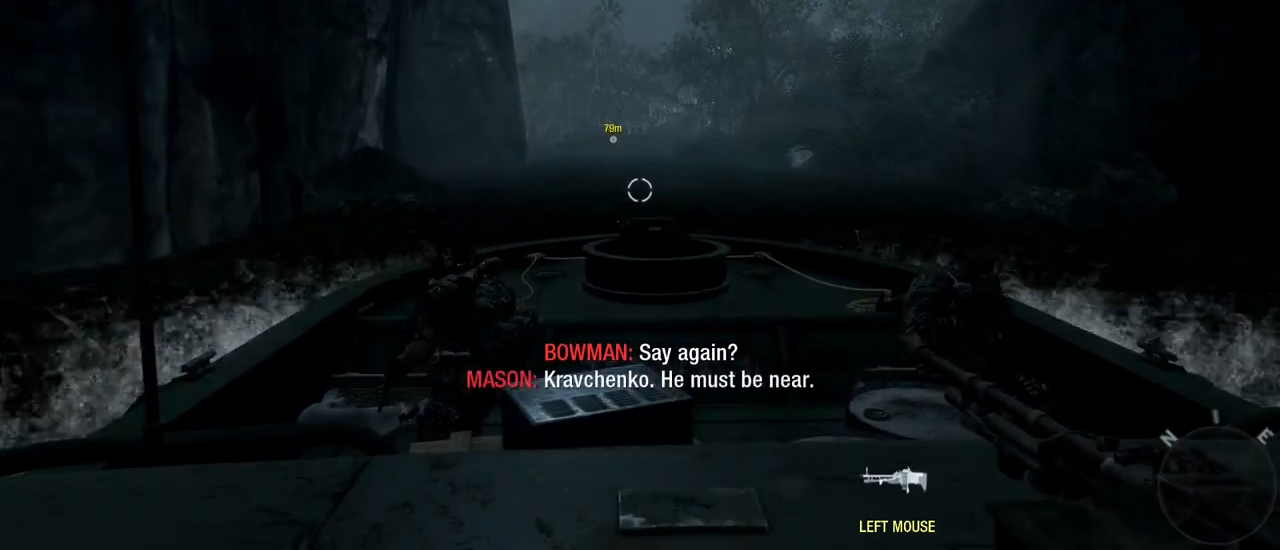
{"keys": ["w"], "mouse": [], "events": []}
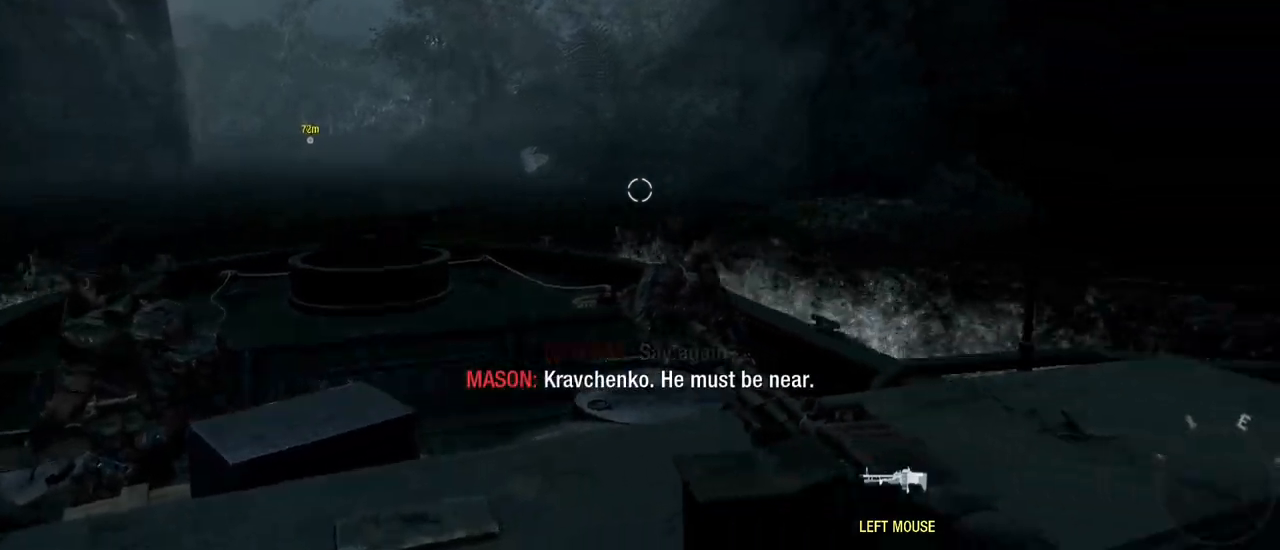
{"keys": ["w"], "mouse": [], "events": []}
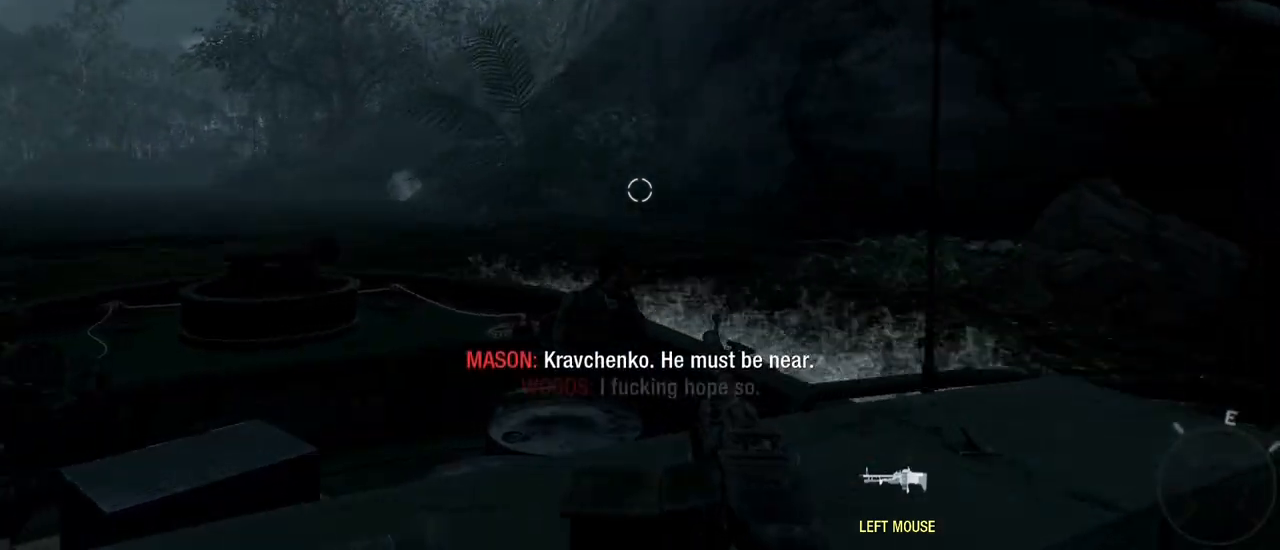
{"keys": ["w"], "mouse": [], "events": []}
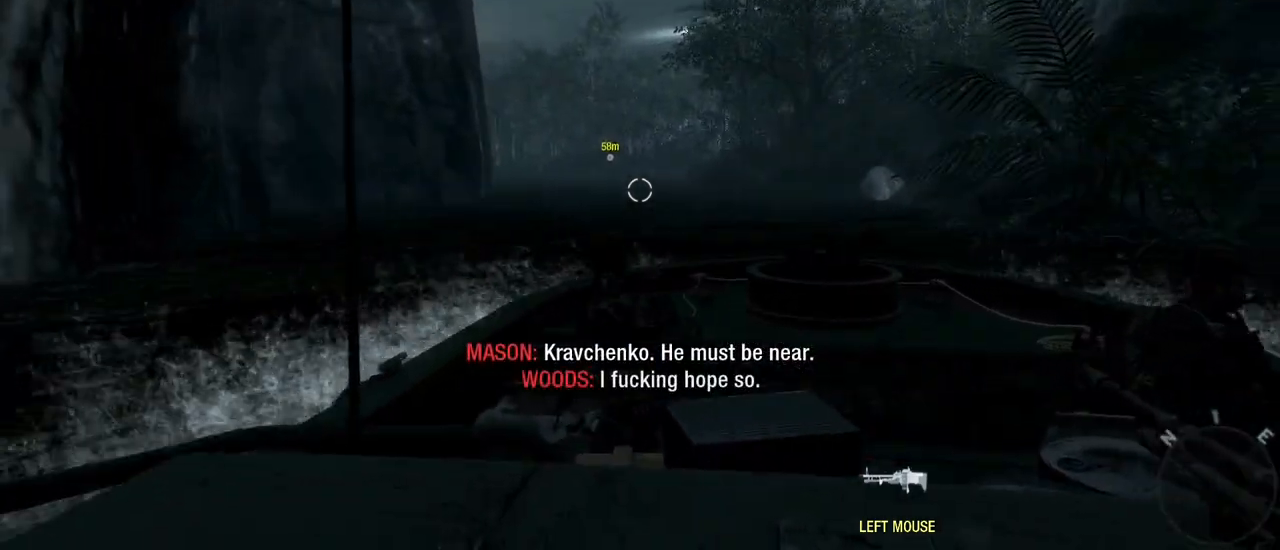
{"keys": ["w"], "mouse": [], "events": []}
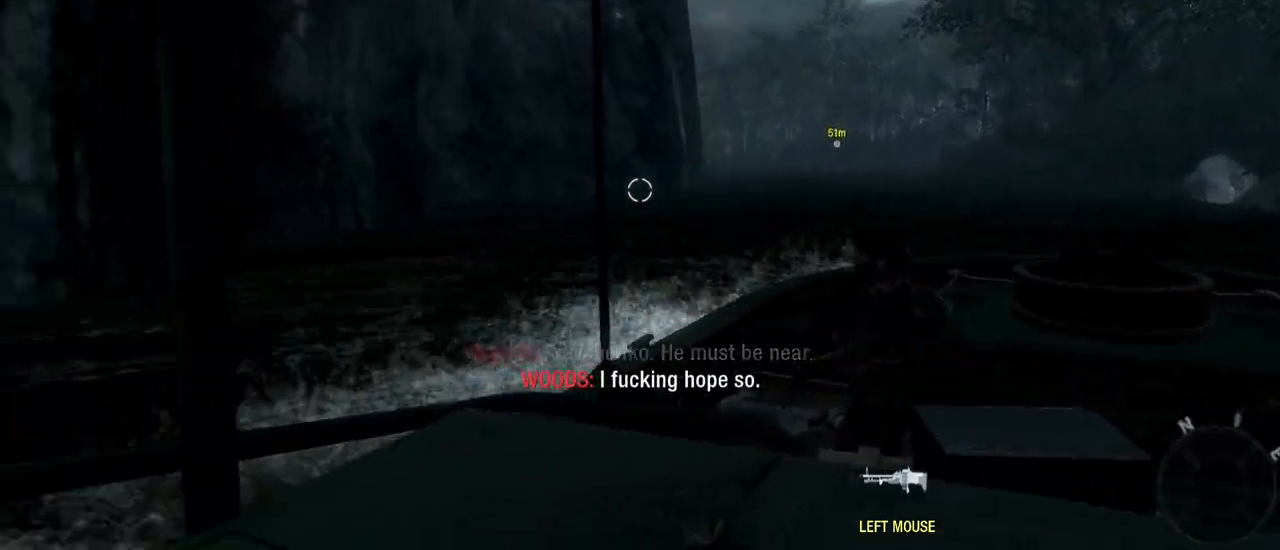
{"keys": ["w"], "mouse": [], "events": []}